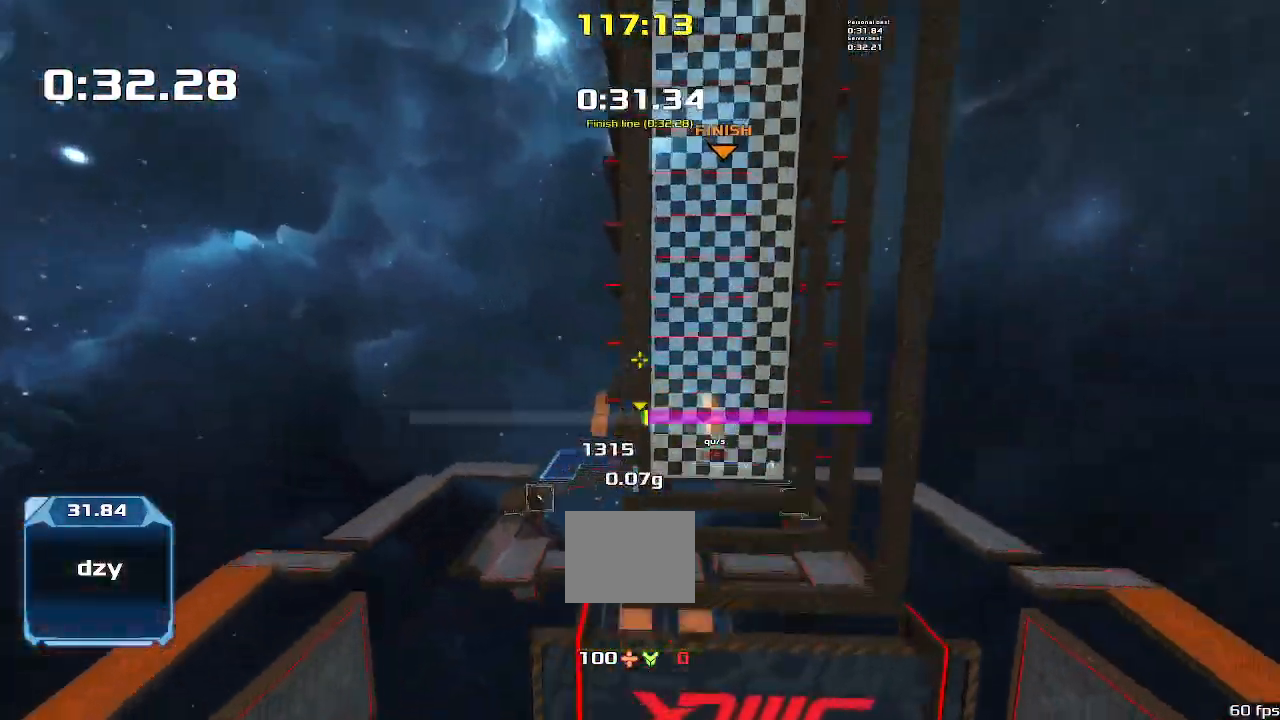
Gameplay with keyboard; each line is a JSON object with the keys held at the frame after it. "events" lists presses ("down") and releases ("up") of "down", "left", "right" and "up" between this image and that frame as [ms after this image, input, new state], when the widget could be followed in between. No other keys are recorded. Mouse input is not recorded. Not read: other_keys.
{"keys": ["left", "up"], "events": [[166, "right", "up"], [166, "up", "down"], [200, "left", "down"]]}
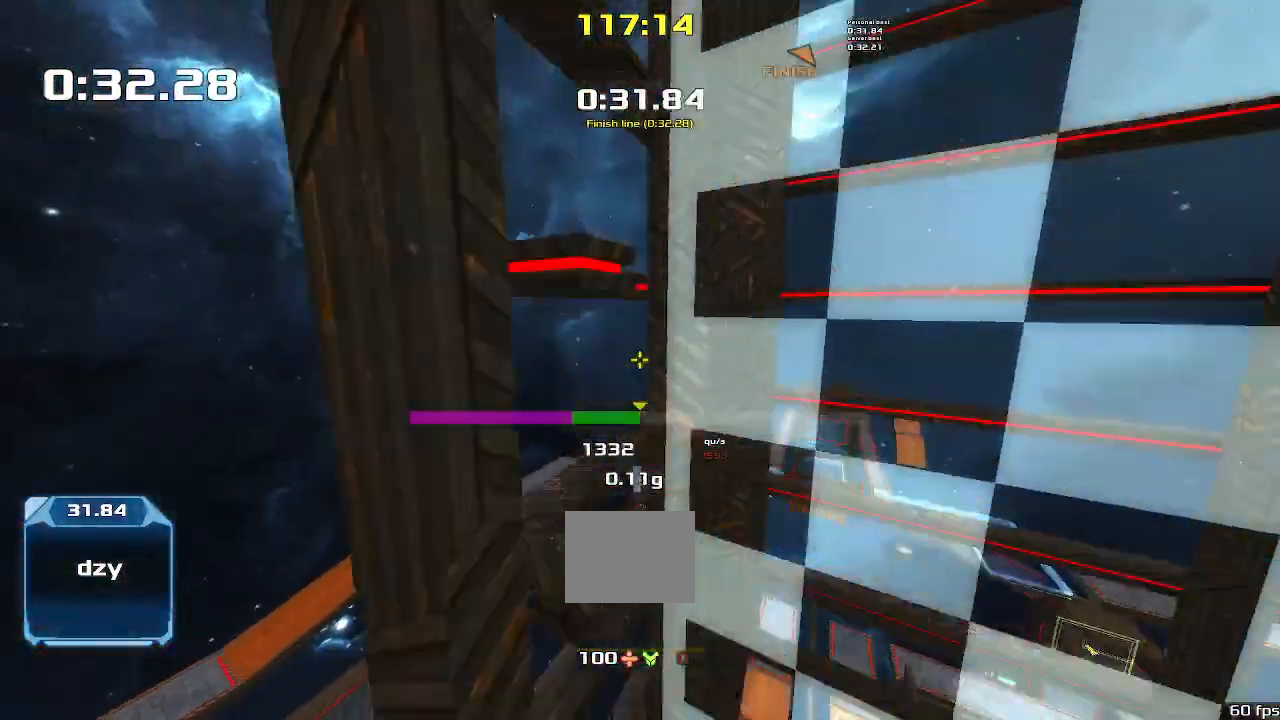
{"keys": []}
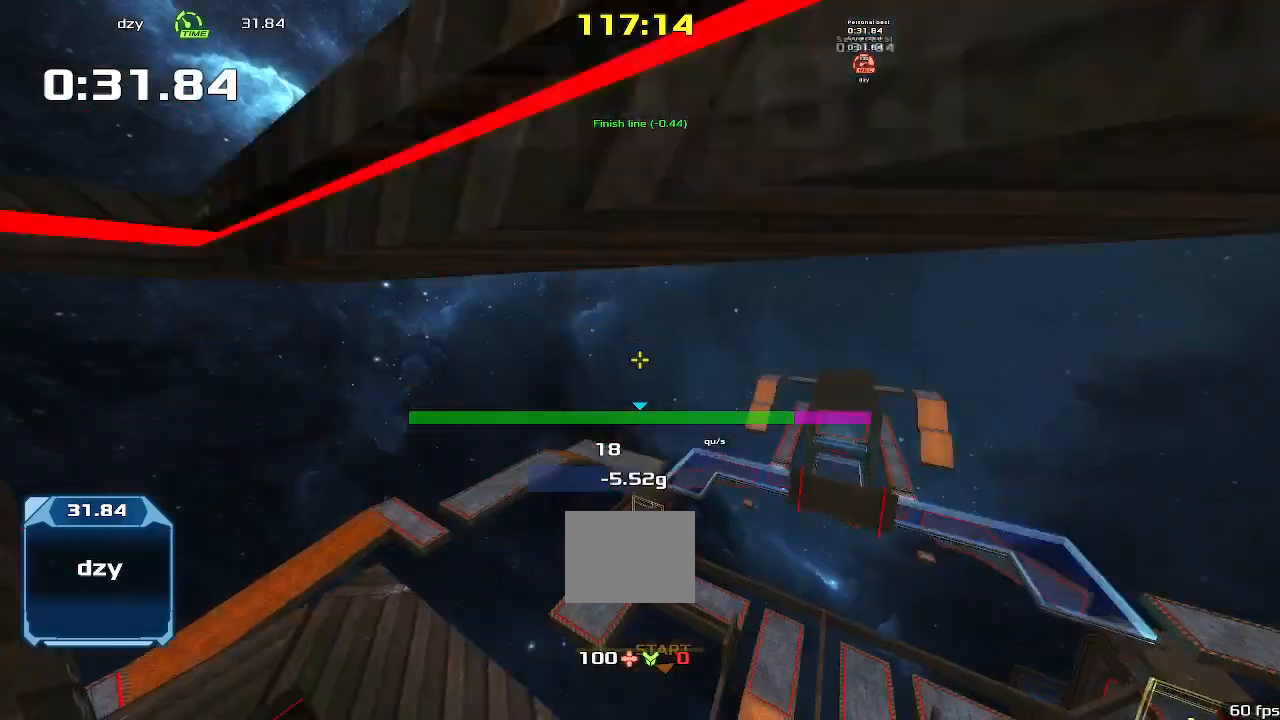
{"keys": [], "events": []}
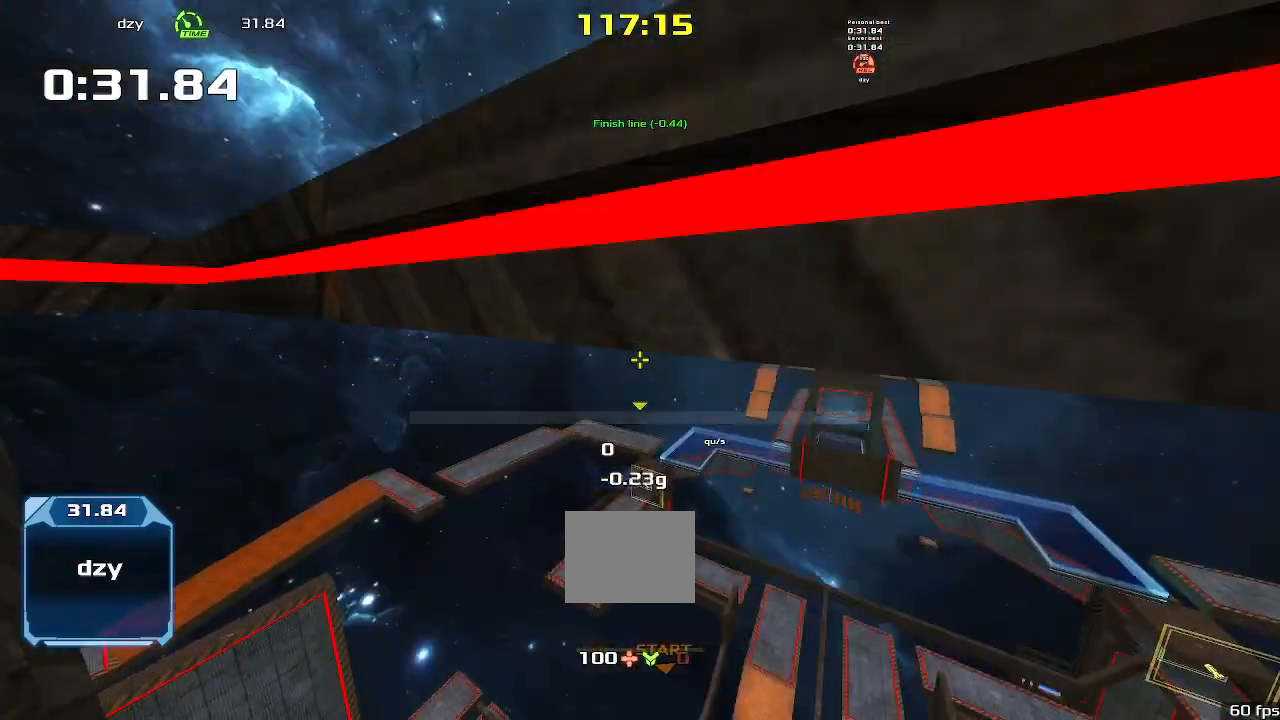
{"keys": [], "events": []}